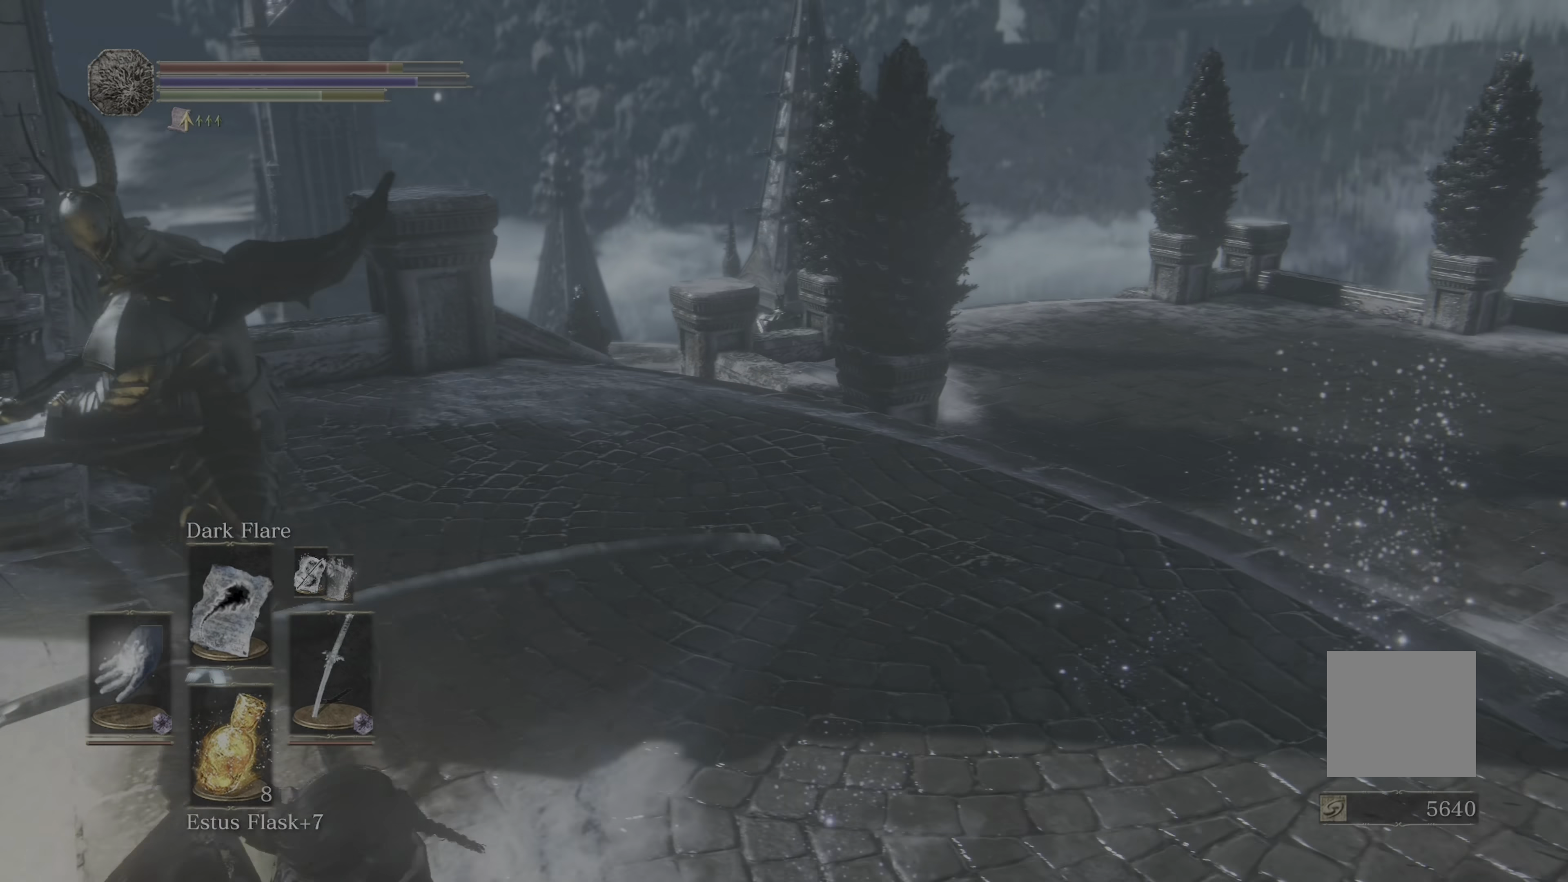
Gameplay with a controller (Xbox layout); each line is a JSON object with the inputs held at the frame after it (dt_ms = milliseconds from this image to that frame). "events" lists button and stick changes between this image and that frame as [ms after this image, input, new state], when the widget could be followed in between. Not read: SELECT.
{"dt_ms": 1000, "buttons": ["B"], "left_stick": "up", "right_stick": "center"}
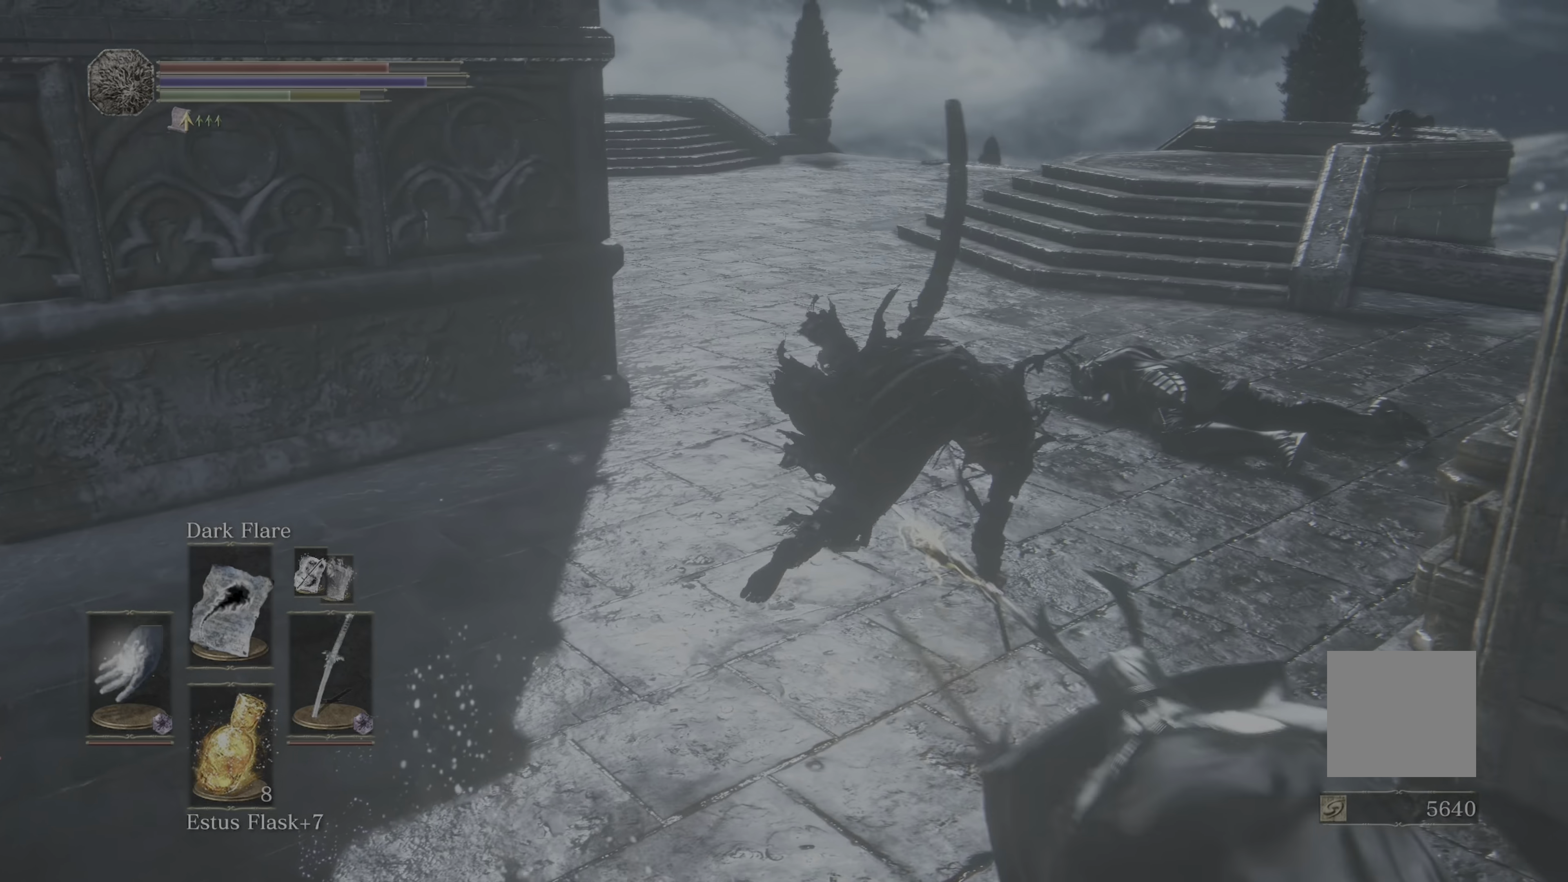
{"dt_ms": 500, "buttons": ["B"], "left_stick": "up", "right_stick": "center", "events": [[34, "B", "up"], [300, "B", "down"], [367, "B", "up"], [417, "B", "down"]]}
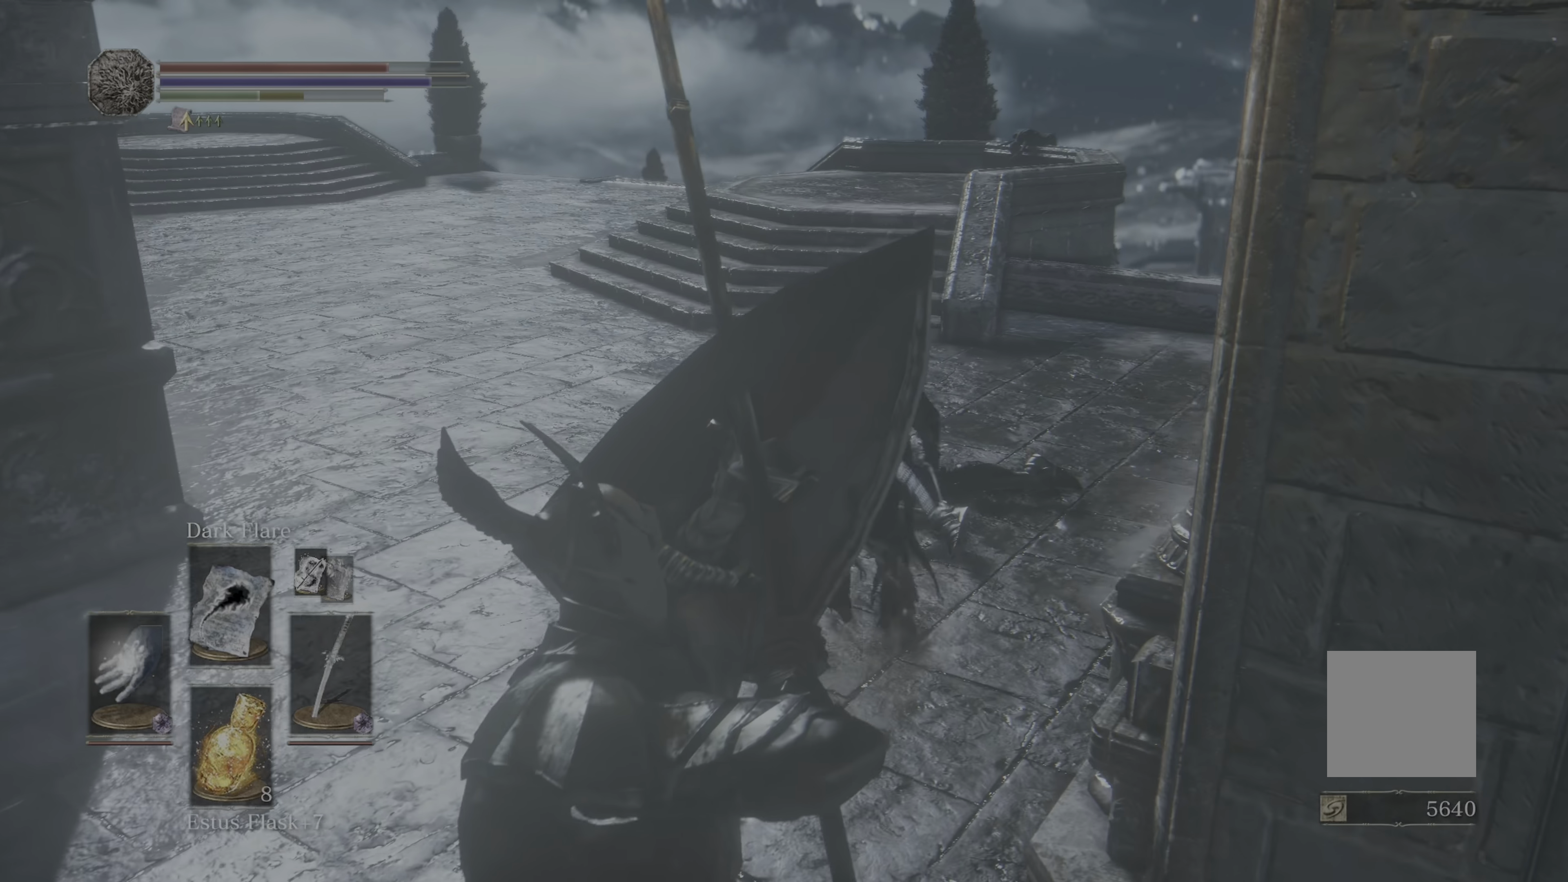
{"dt_ms": 1000, "buttons": [], "left_stick": "left", "right_stick": "left"}
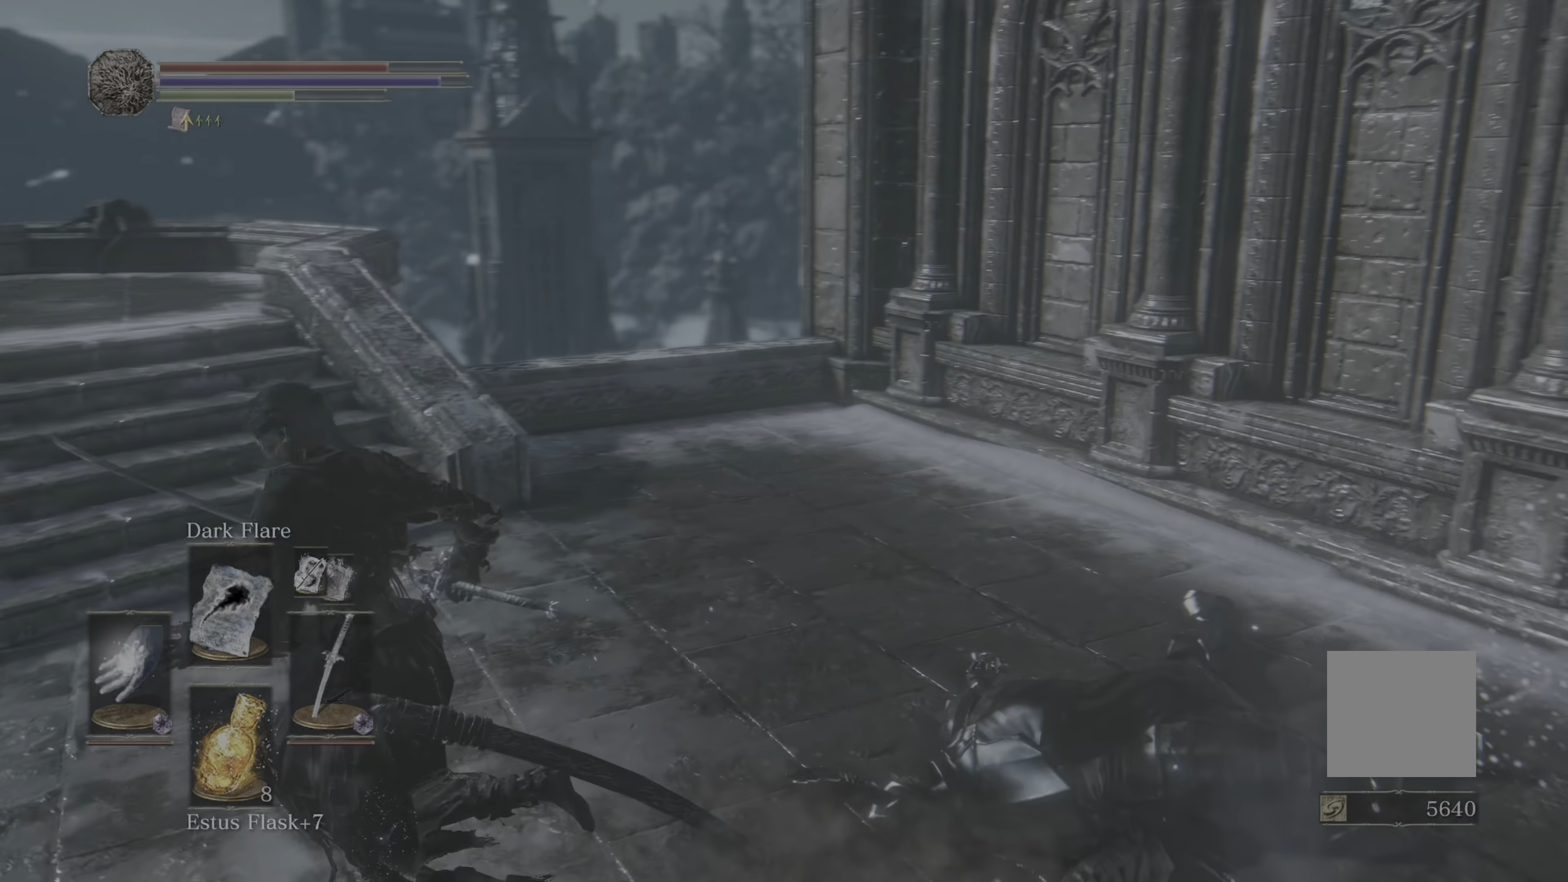
{"dt_ms": 500, "buttons": ["B"], "left_stick": "down-left", "right_stick": "center", "events": [[200, "left_stick", "down-left"], [384, "right_stick", "center"], [467, "B", "down"]]}
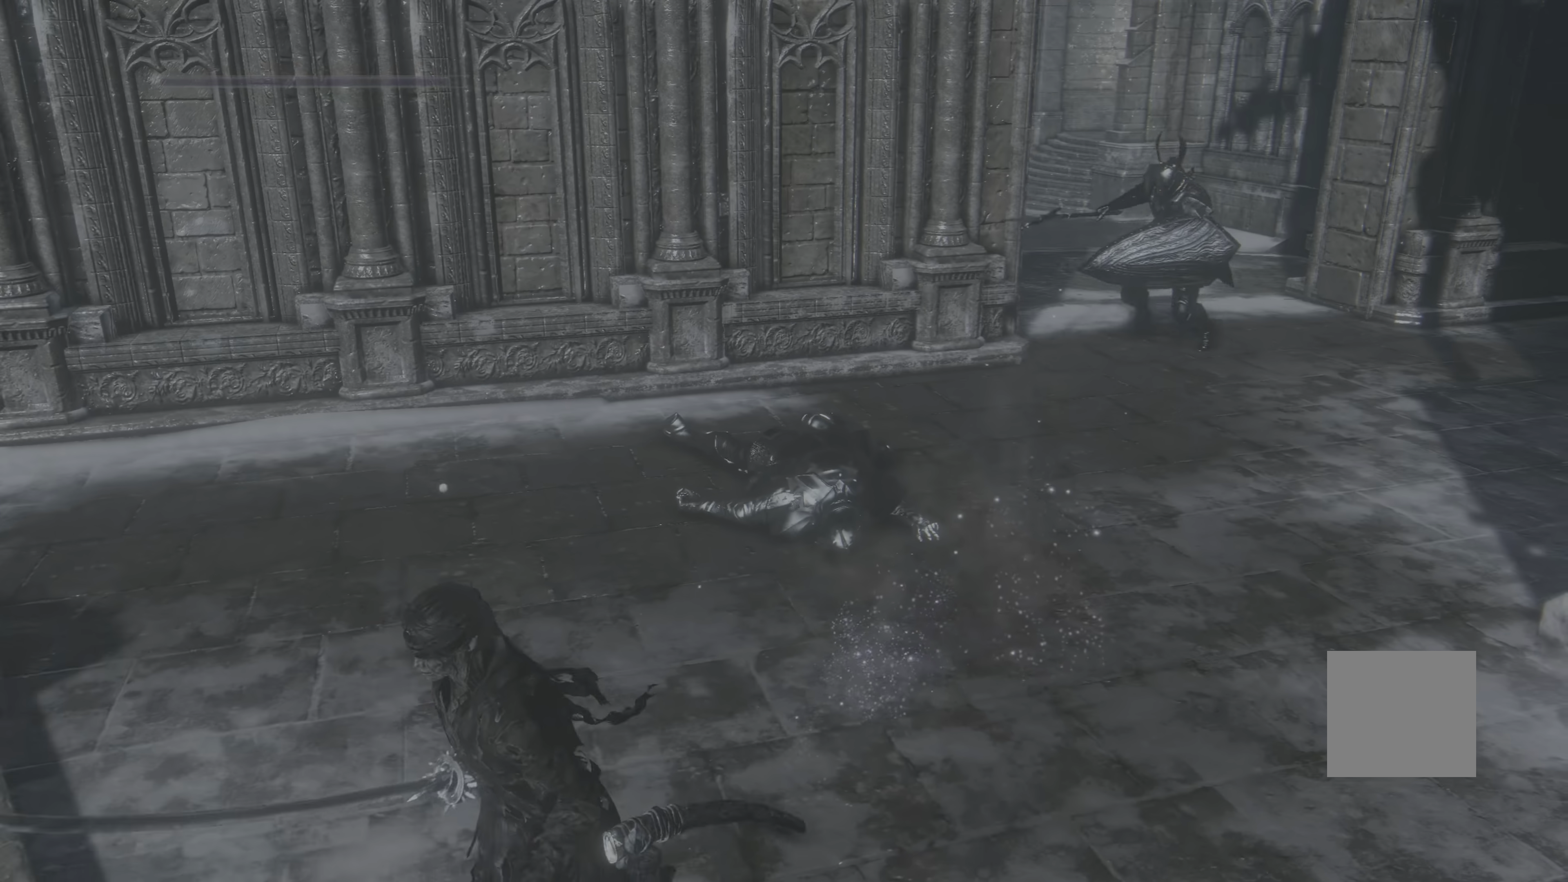
{"dt_ms": 500, "buttons": ["B"], "left_stick": "down-left", "right_stick": "center", "events": []}
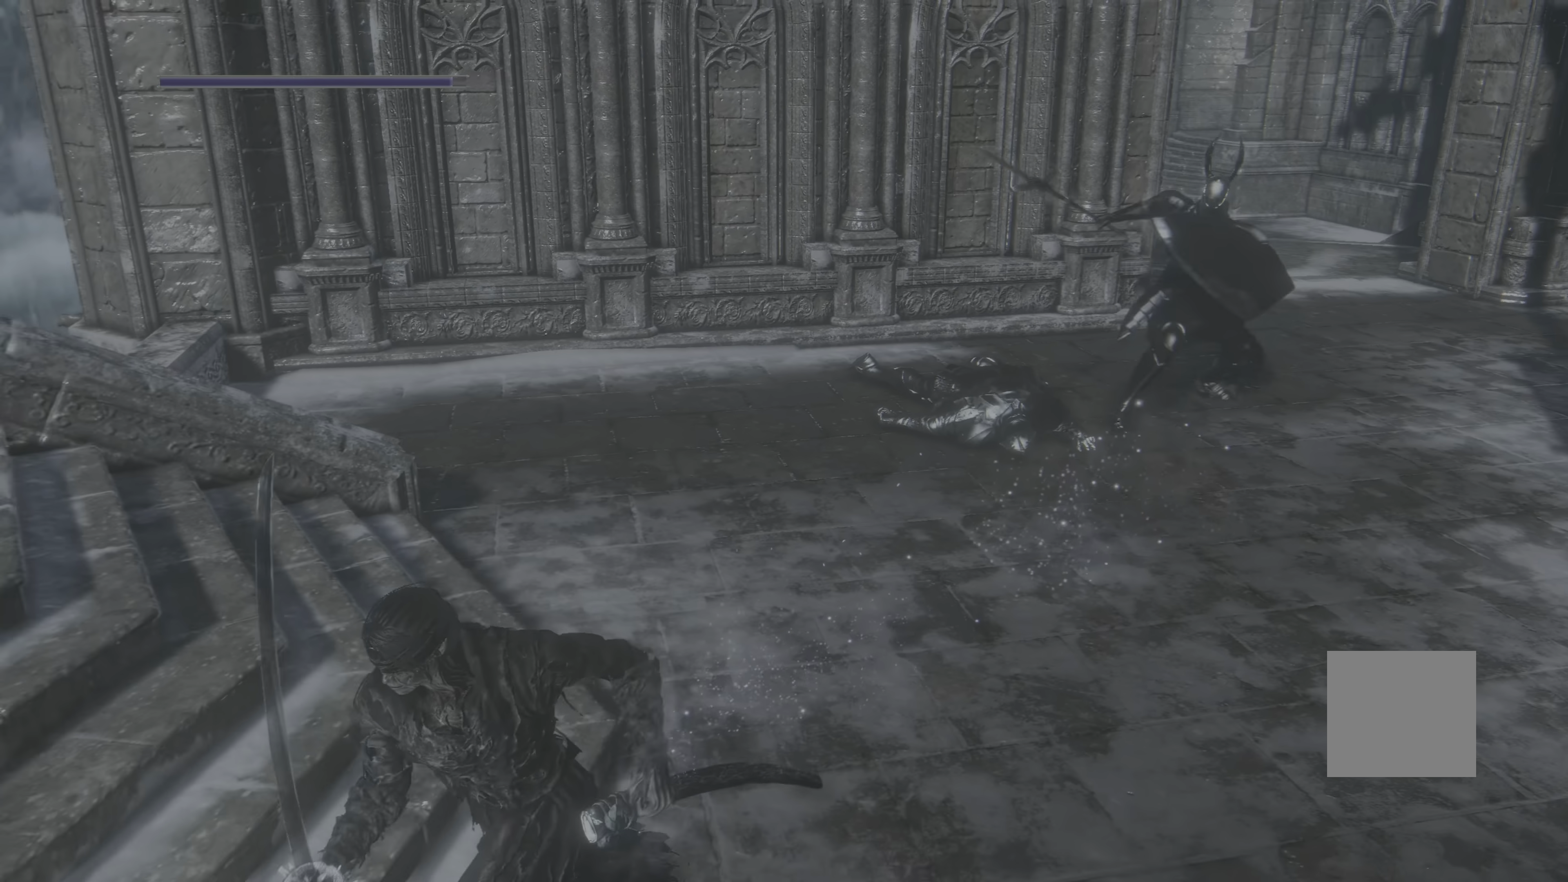
{"dt_ms": 500, "buttons": [], "left_stick": "down-left", "right_stick": "left", "events": [[250, "B", "up"], [367, "right_stick", "left"]]}
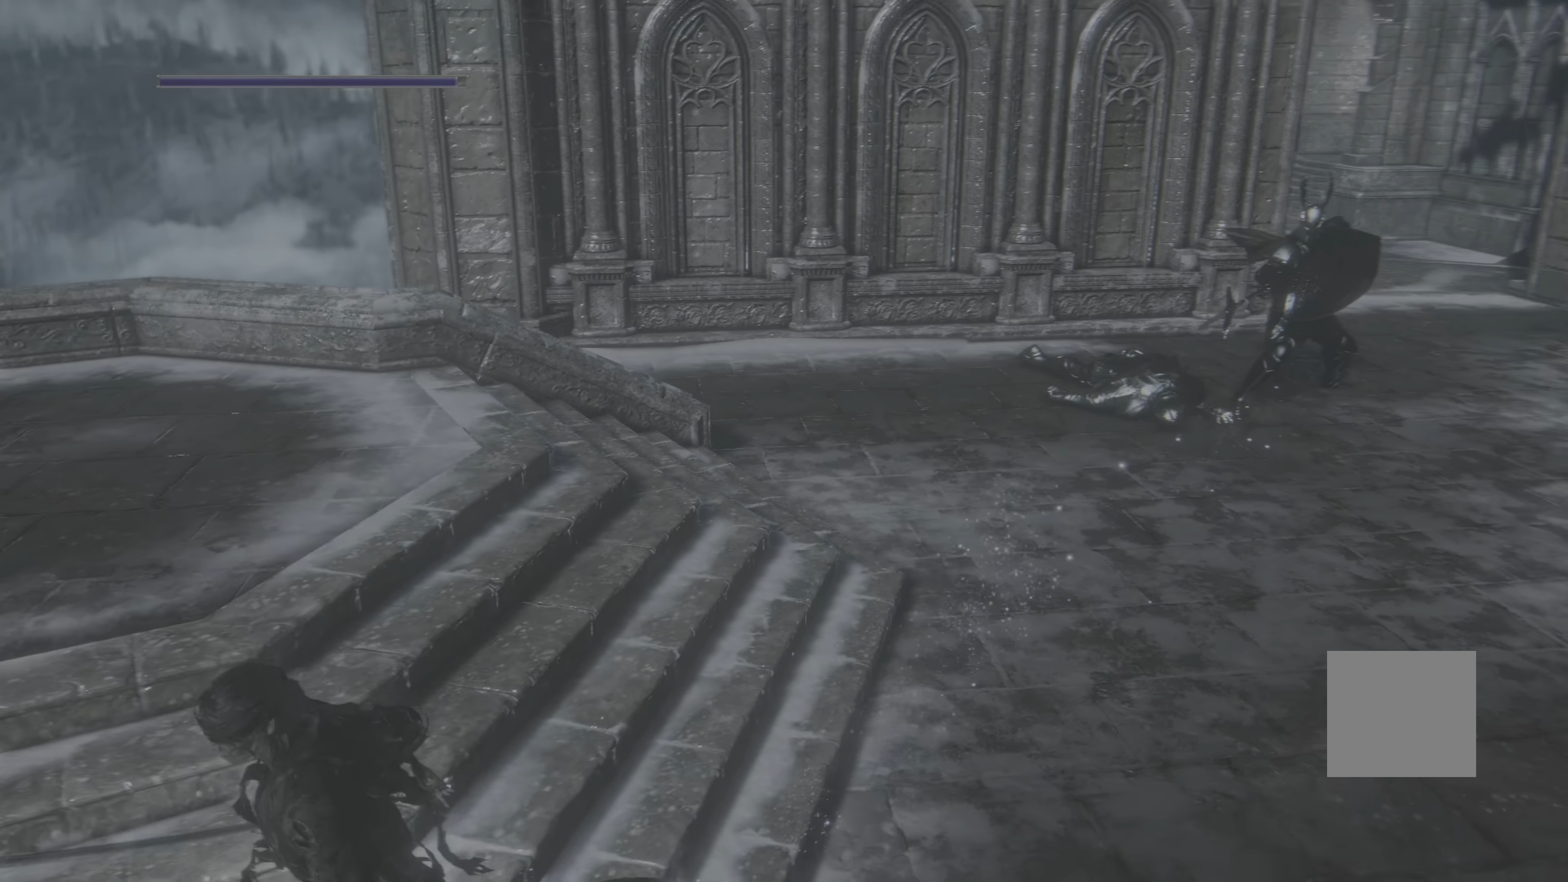
{"dt_ms": 500, "buttons": ["R3"], "left_stick": "down-right", "right_stick": "center", "events": [[217, "right_stick", "center"], [467, "R3", "down"], [467, "left_stick", "down-right"]]}
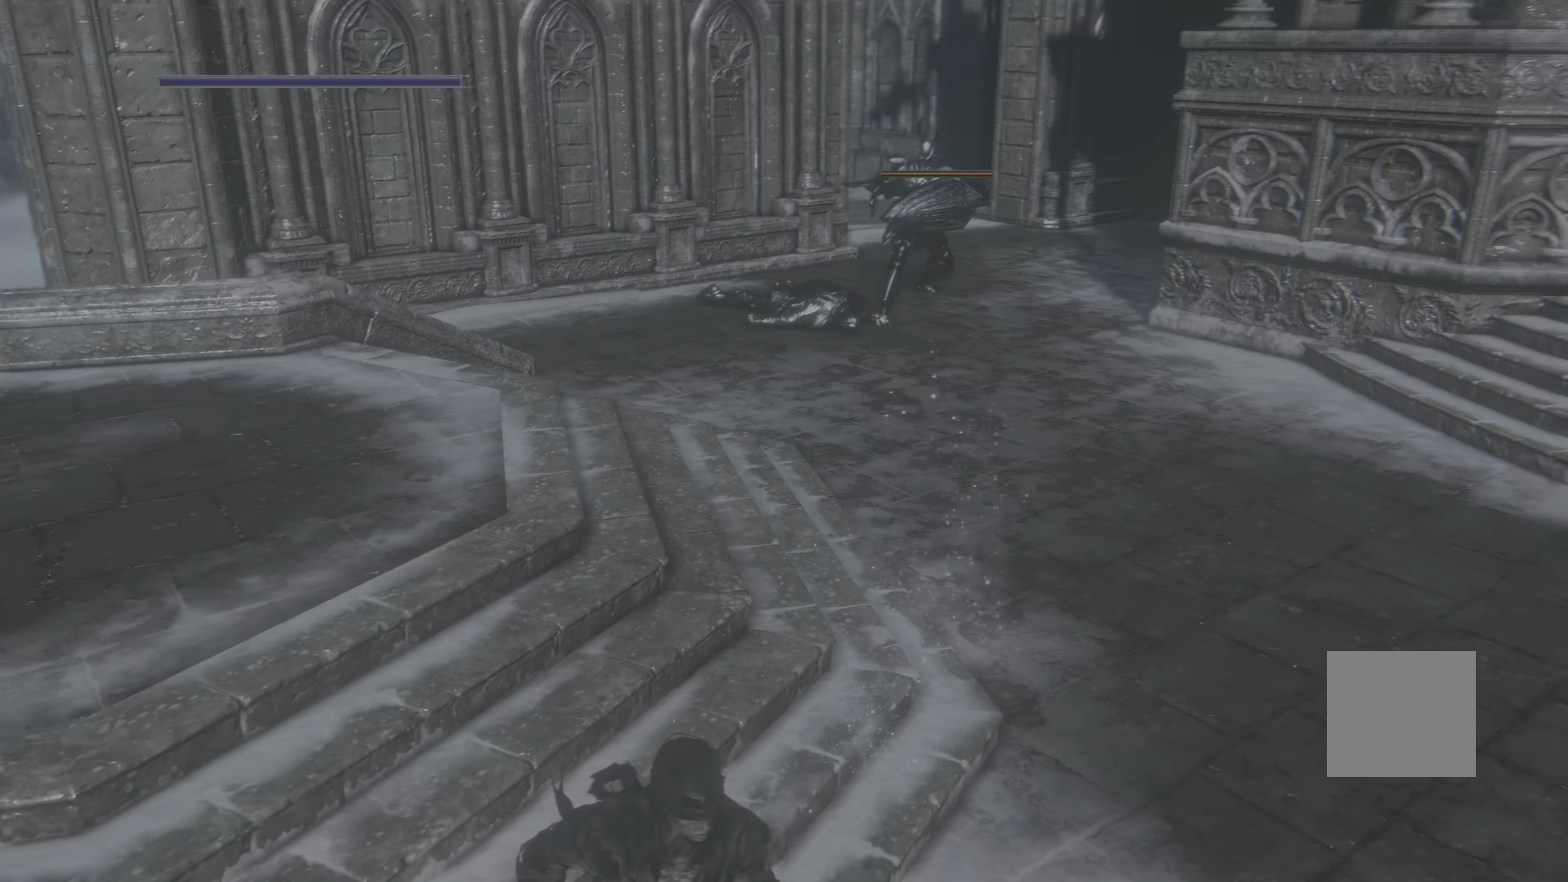
{"dt_ms": 500, "buttons": ["L1"], "left_stick": "down-right", "right_stick": "center", "events": [[67, "R3", "up"], [350, "L1", "down"]]}
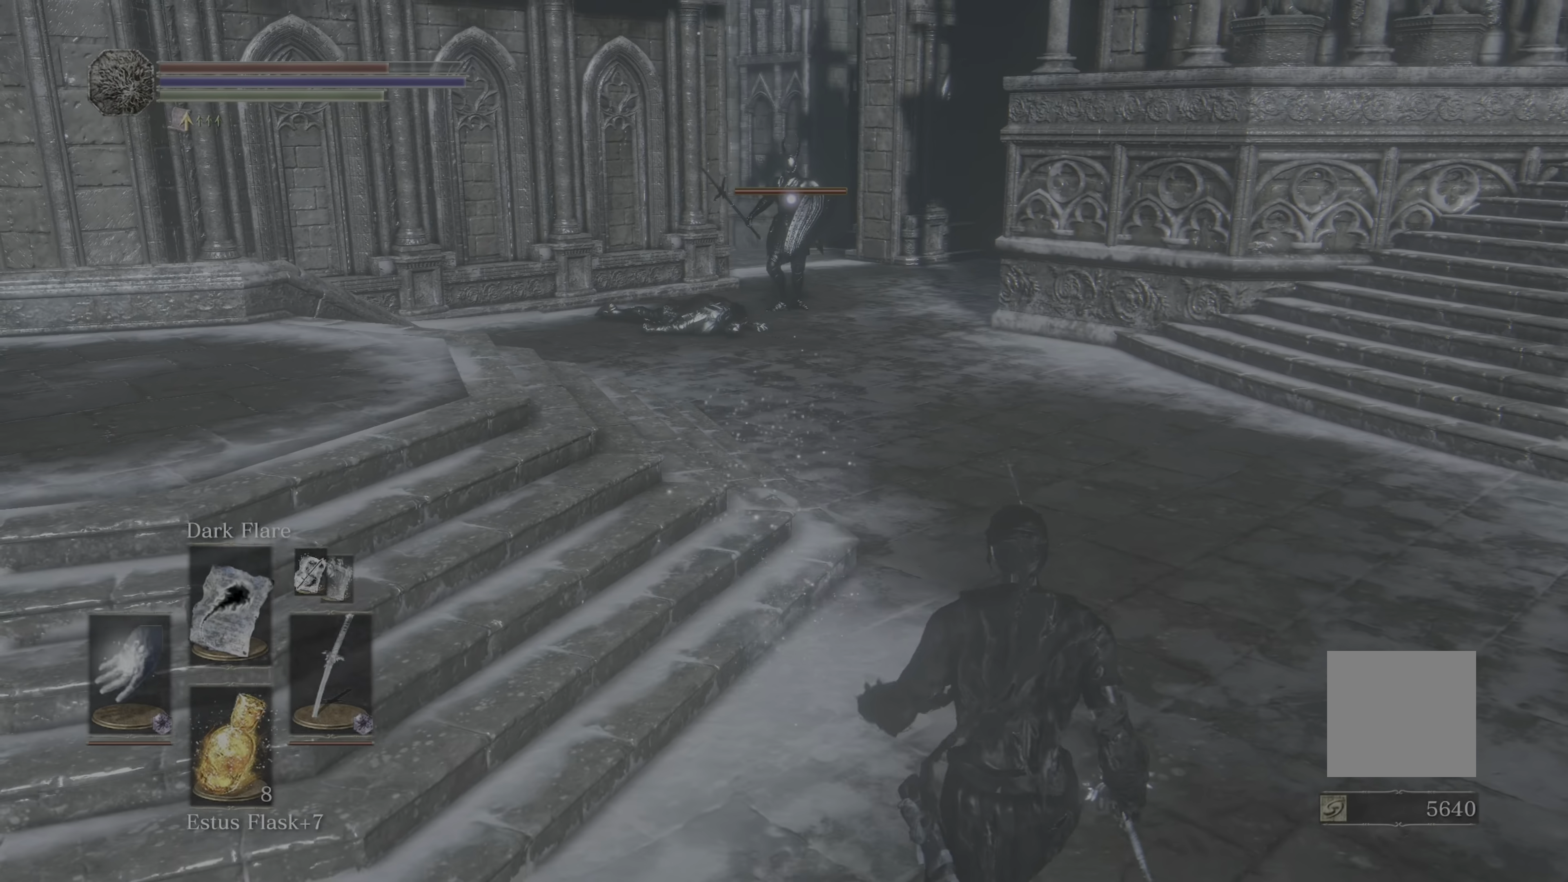
{"dt_ms": 500, "buttons": [], "left_stick": "center", "right_stick": "center", "events": [[50, "L1", "up"], [67, "L1", "down"], [234, "L1", "up"], [300, "L1", "down"], [300, "left_stick", "center"], [450, "L1", "up"]]}
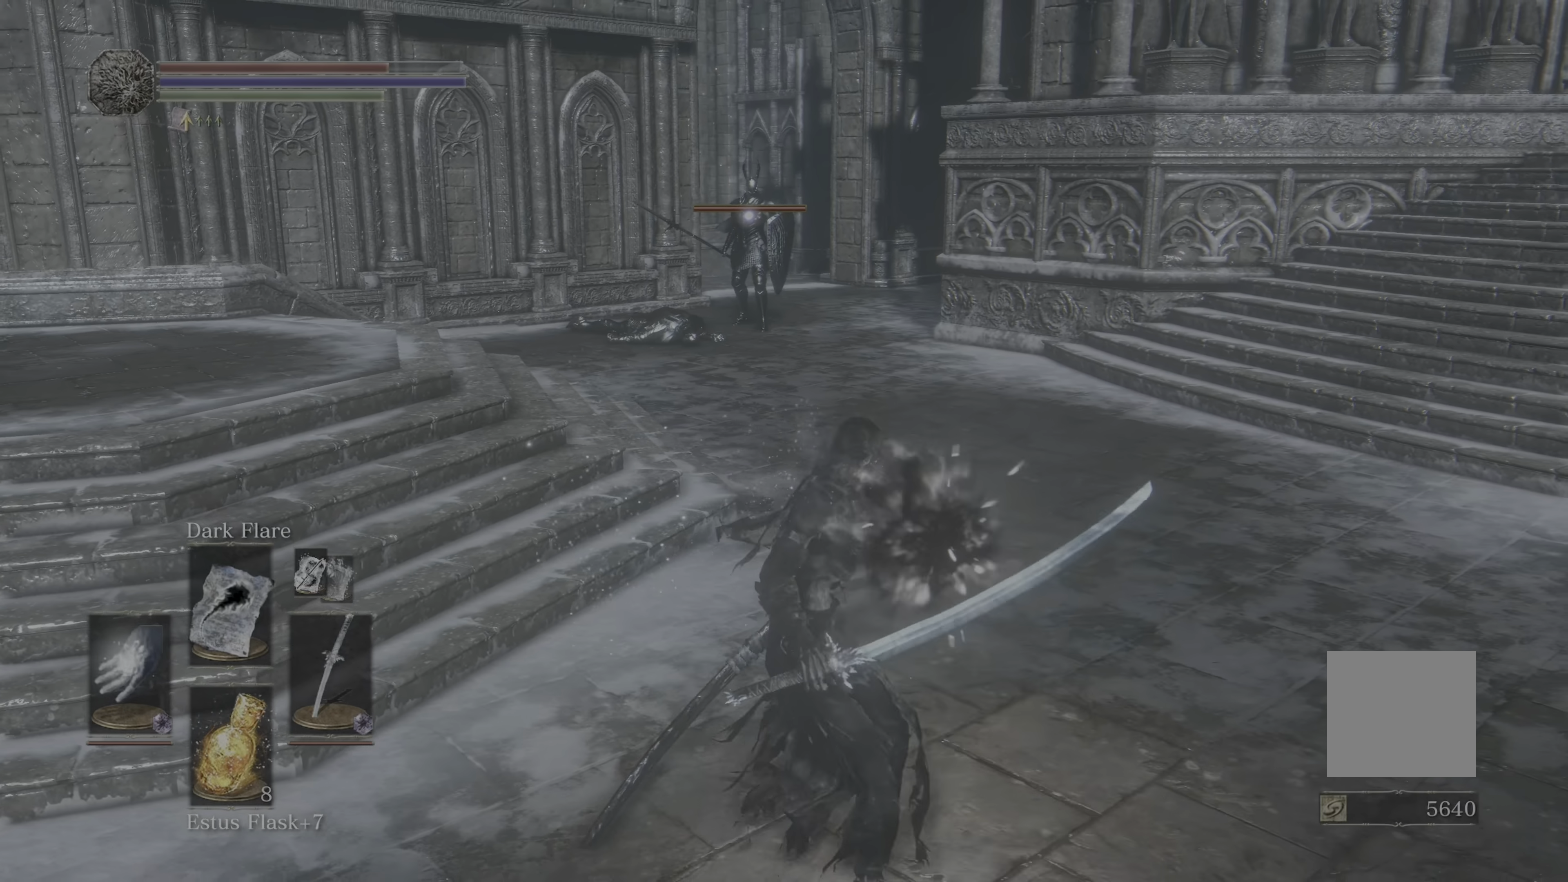
{"dt_ms": 500, "buttons": ["L1"], "left_stick": "center", "right_stick": "center", "events": [[17, "L1", "down"], [100, "L1", "up"], [217, "L1", "down"], [266, "L1", "up"], [500, "L1", "down"]]}
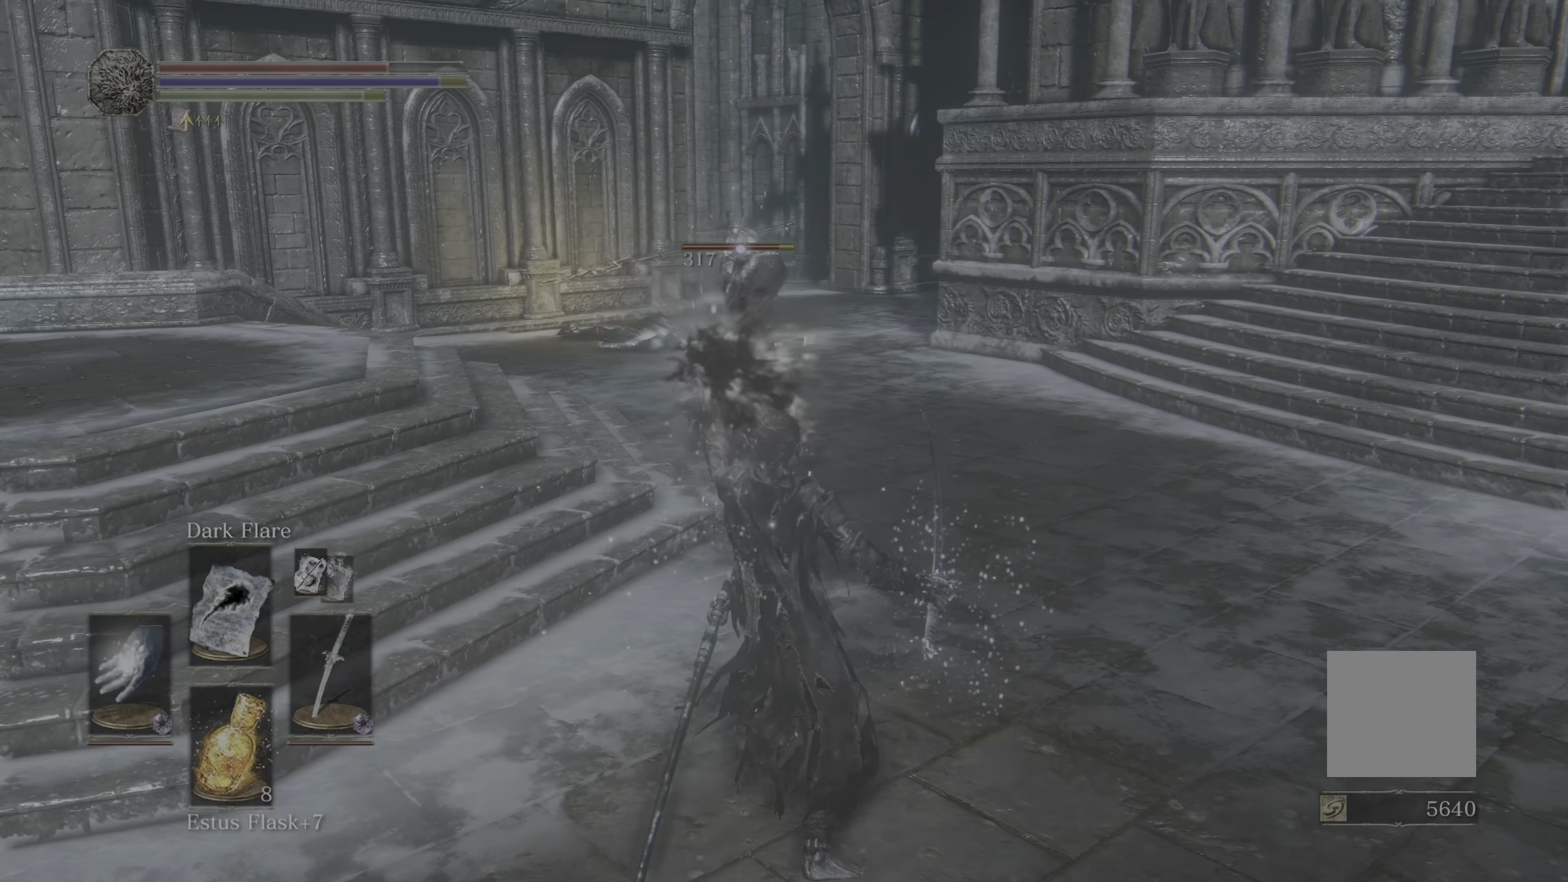
{"dt_ms": 500, "buttons": [], "left_stick": "down-left", "right_stick": "center", "events": [[83, "L1", "up"], [366, "left_stick", "down"], [416, "B", "down"], [450, "left_stick", "down-left"], [483, "B", "up"]]}
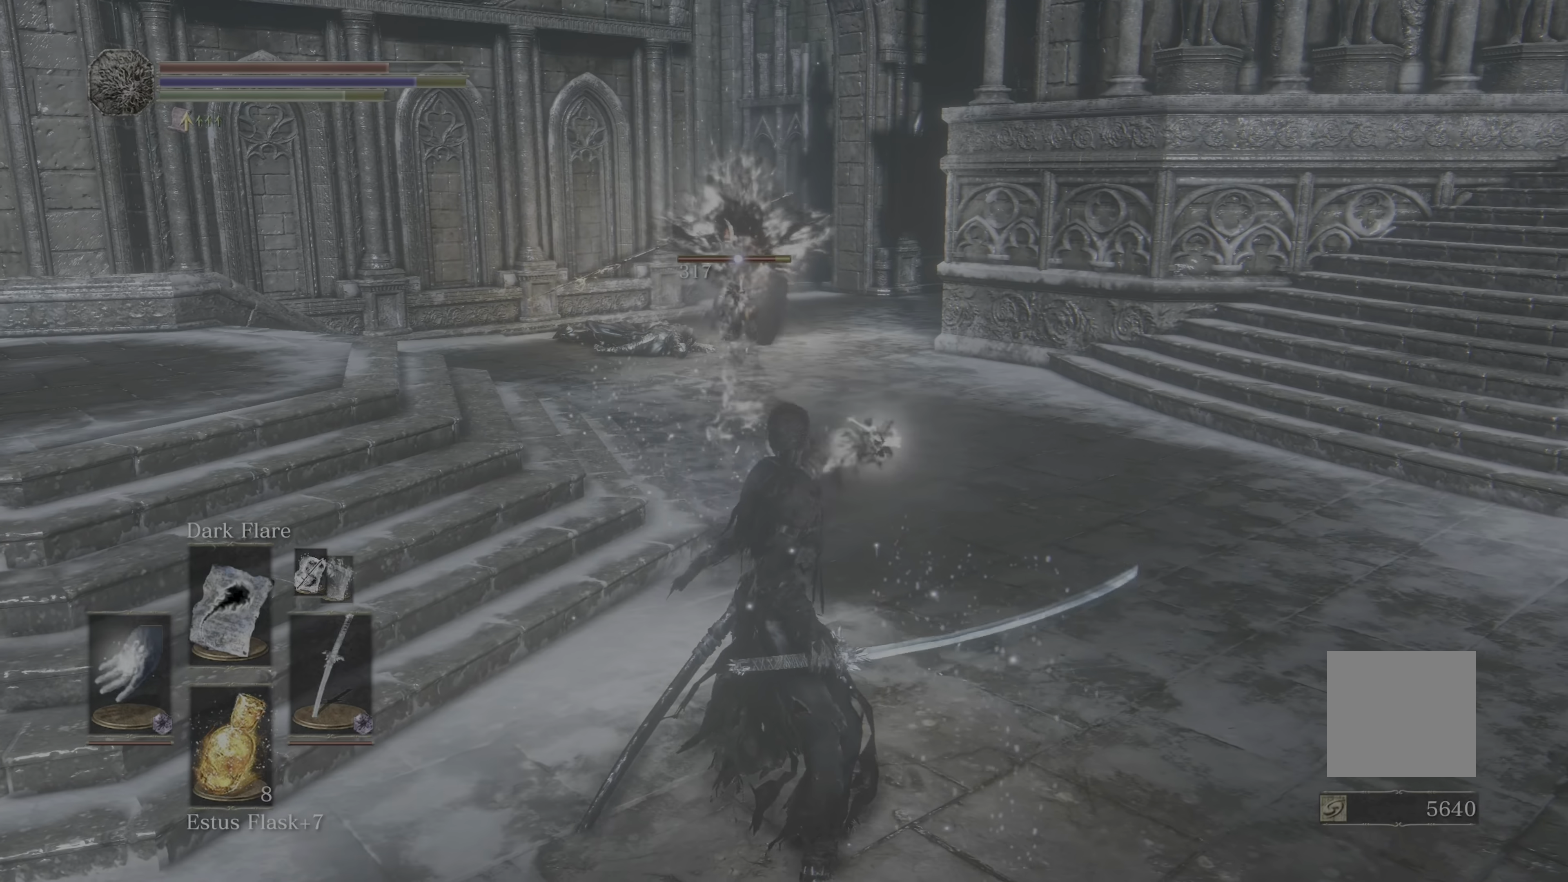
{"dt_ms": 500, "buttons": [], "left_stick": "down-left", "right_stick": "center", "events": [[33, "B", "down"], [100, "B", "up"], [200, "B", "down"], [366, "B", "up"], [400, "B", "down"], [466, "B", "up"]]}
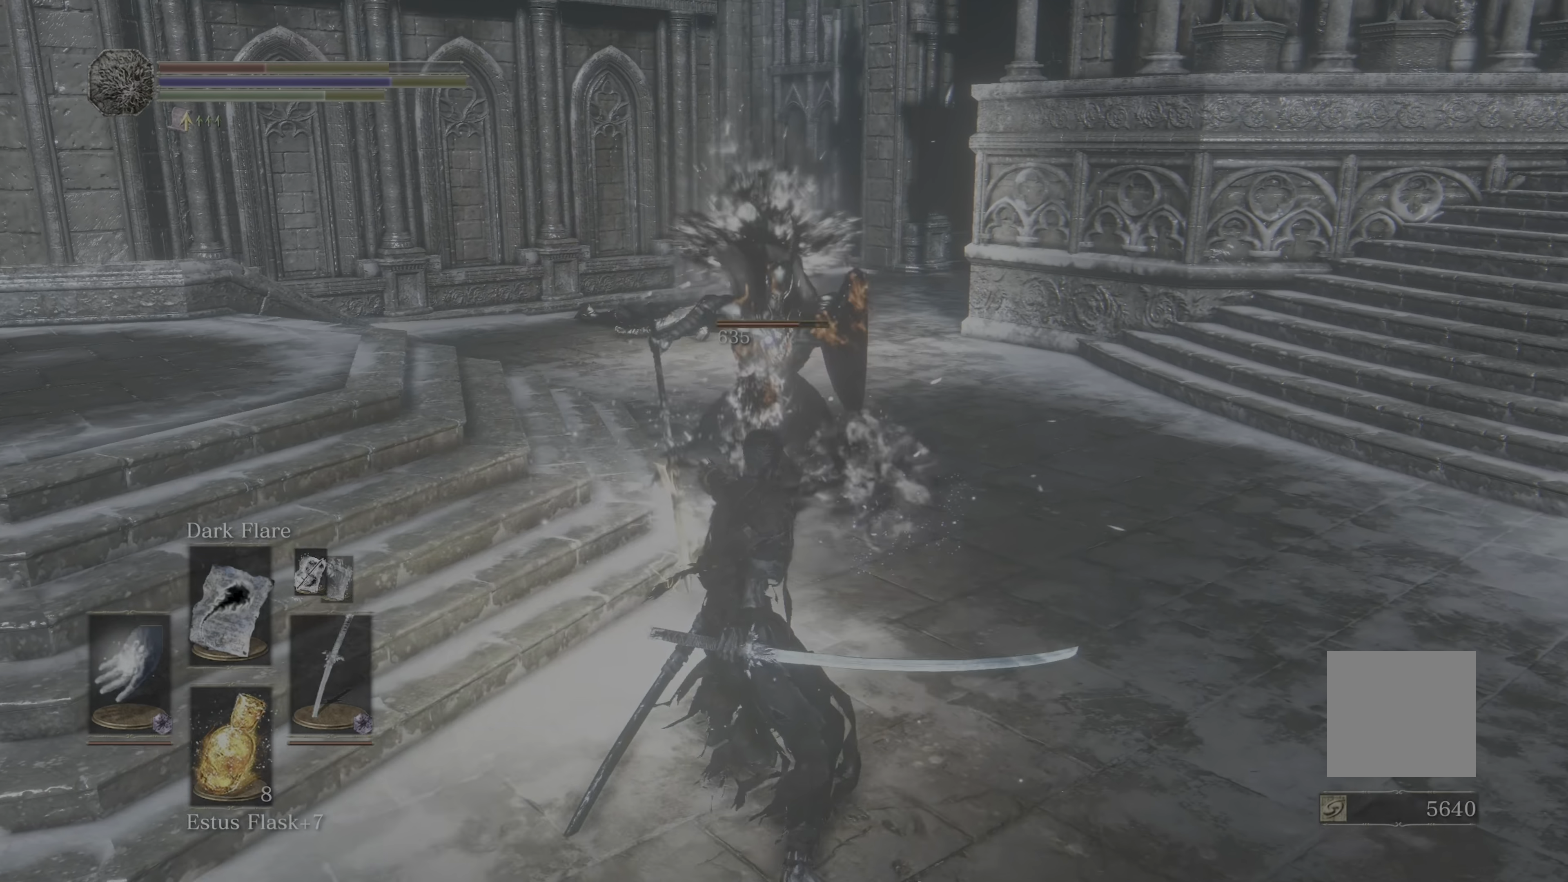
{"dt_ms": 500, "buttons": [], "left_stick": "down-left", "right_stick": "center", "events": [[16, "B", "down"], [83, "B", "up"]]}
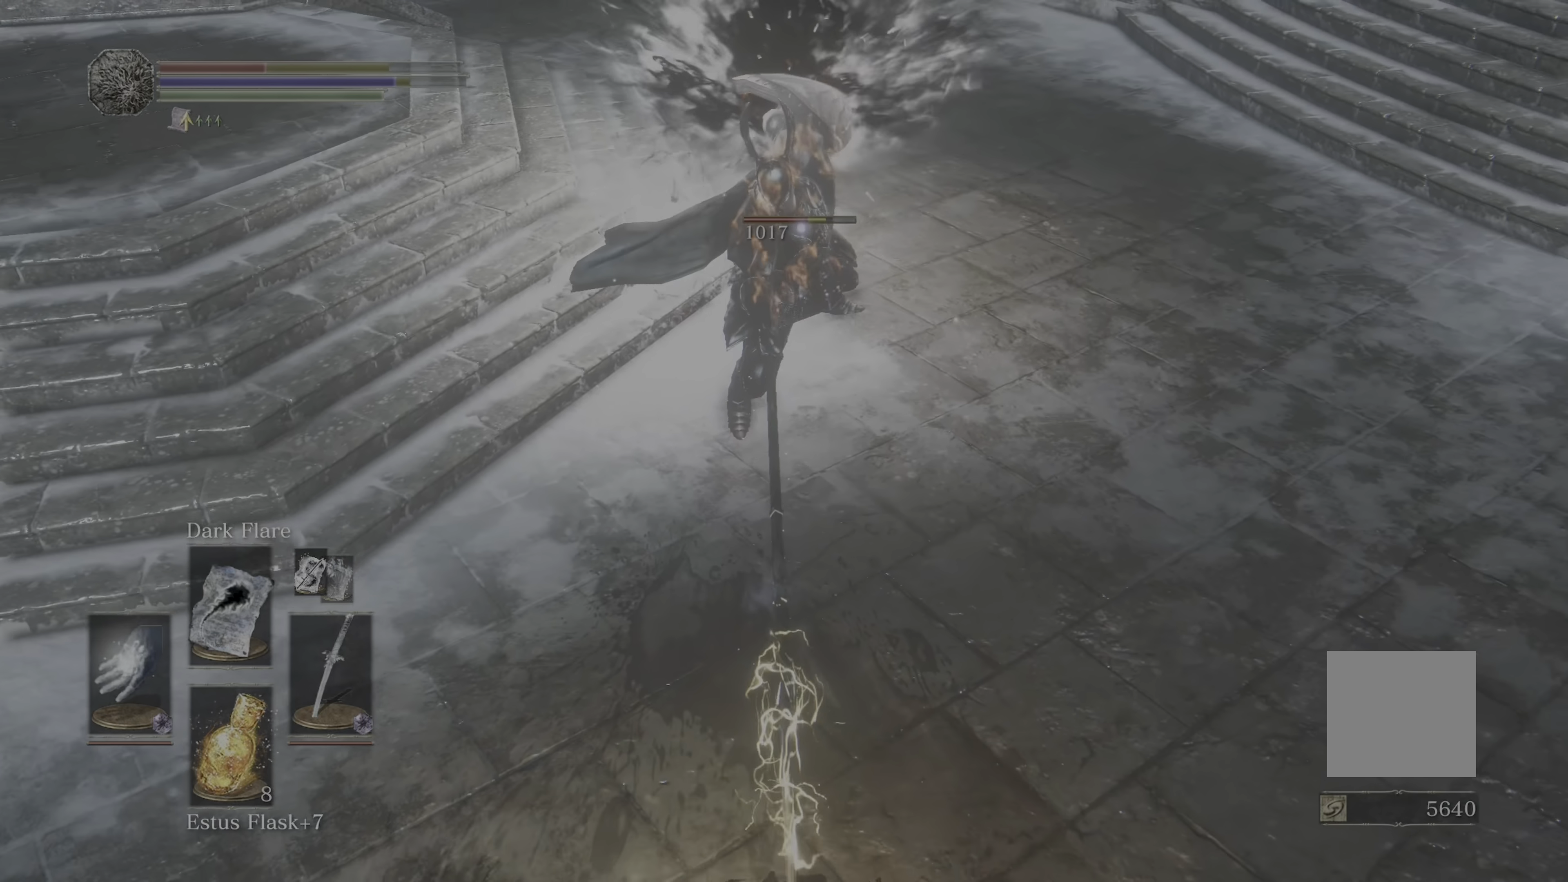
{"dt_ms": 500, "buttons": ["B"], "left_stick": "down-left", "right_stick": "center", "events": [[50, "B", "down"], [133, "B", "up"], [200, "B", "down"], [283, "B", "up"], [333, "B", "down"], [383, "B", "up"], [450, "B", "down"]]}
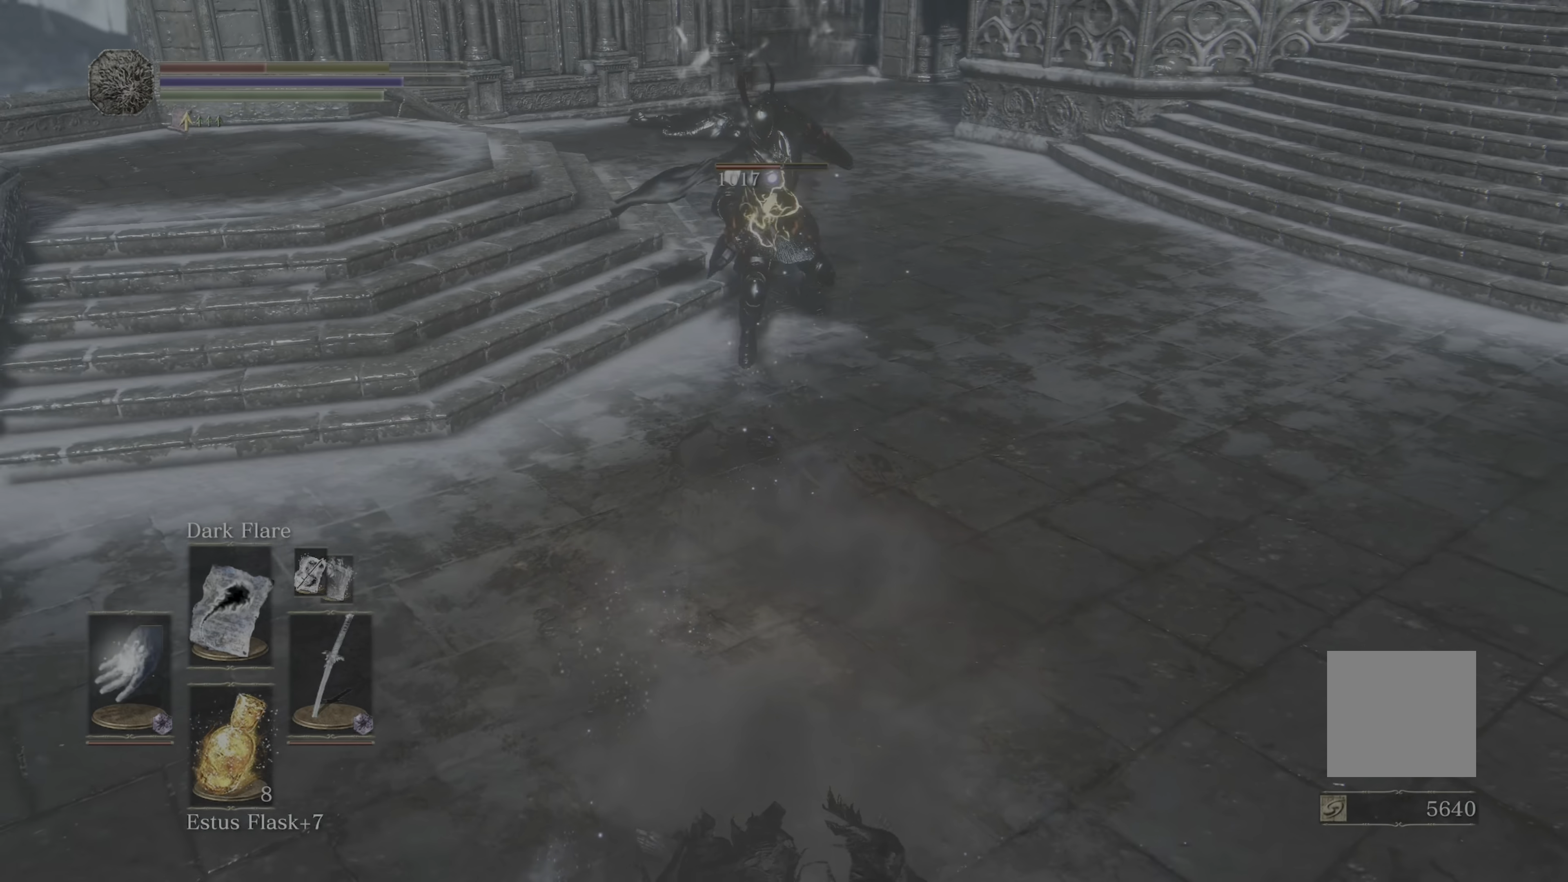
{"dt_ms": 500, "buttons": [], "left_stick": "down-left", "right_stick": "center", "events": [[33, "B", "up"], [100, "B", "down"], [183, "B", "up"], [283, "B", "down"], [333, "B", "up"]]}
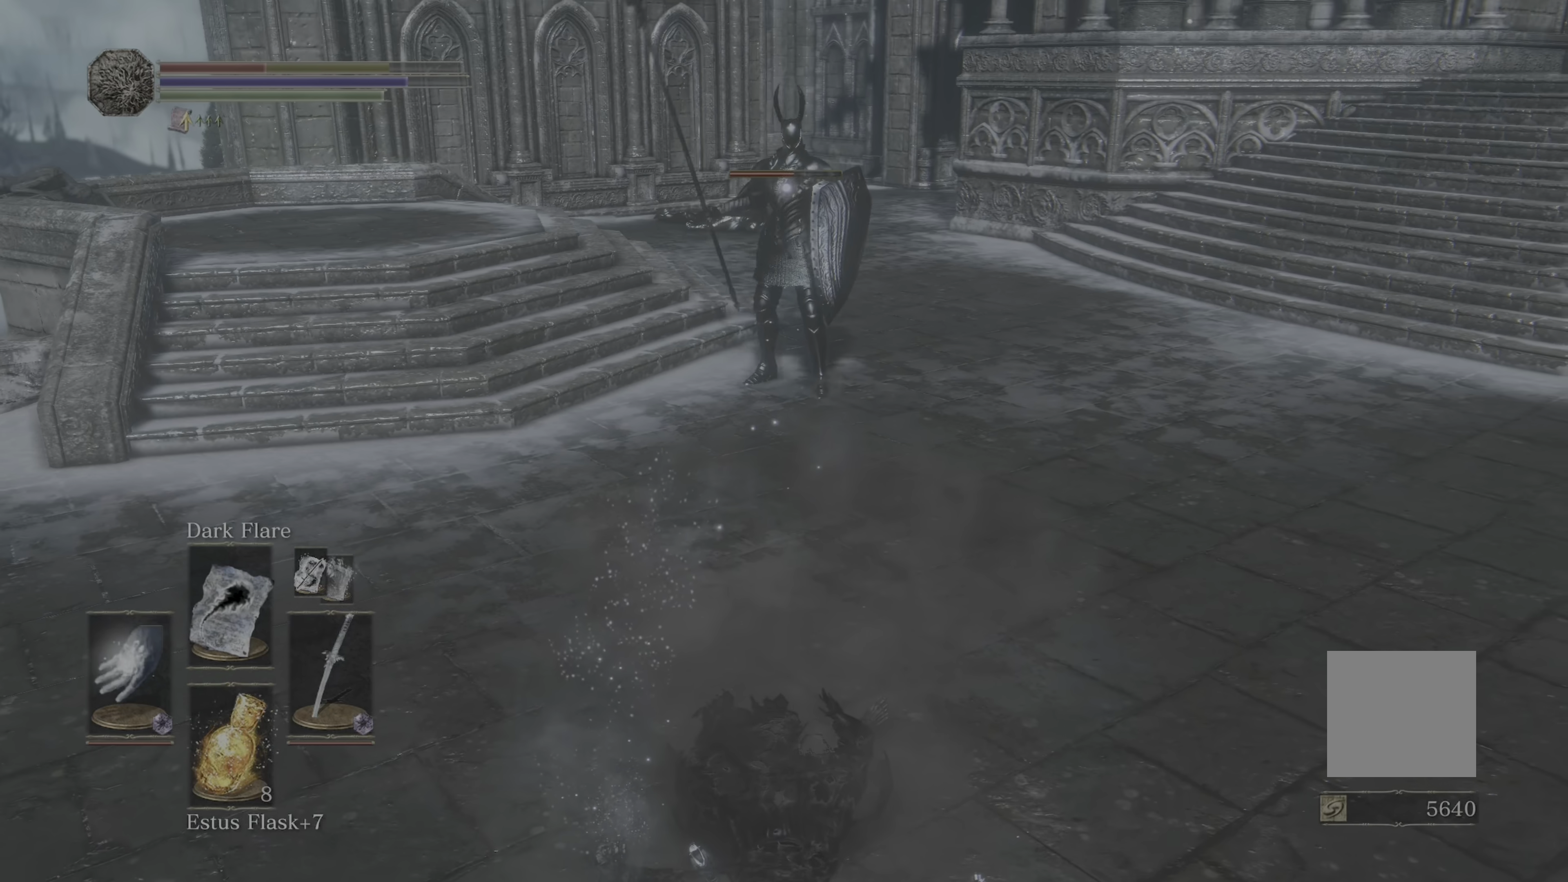
{"dt_ms": 500, "buttons": [], "left_stick": "down-left", "right_stick": "center", "events": []}
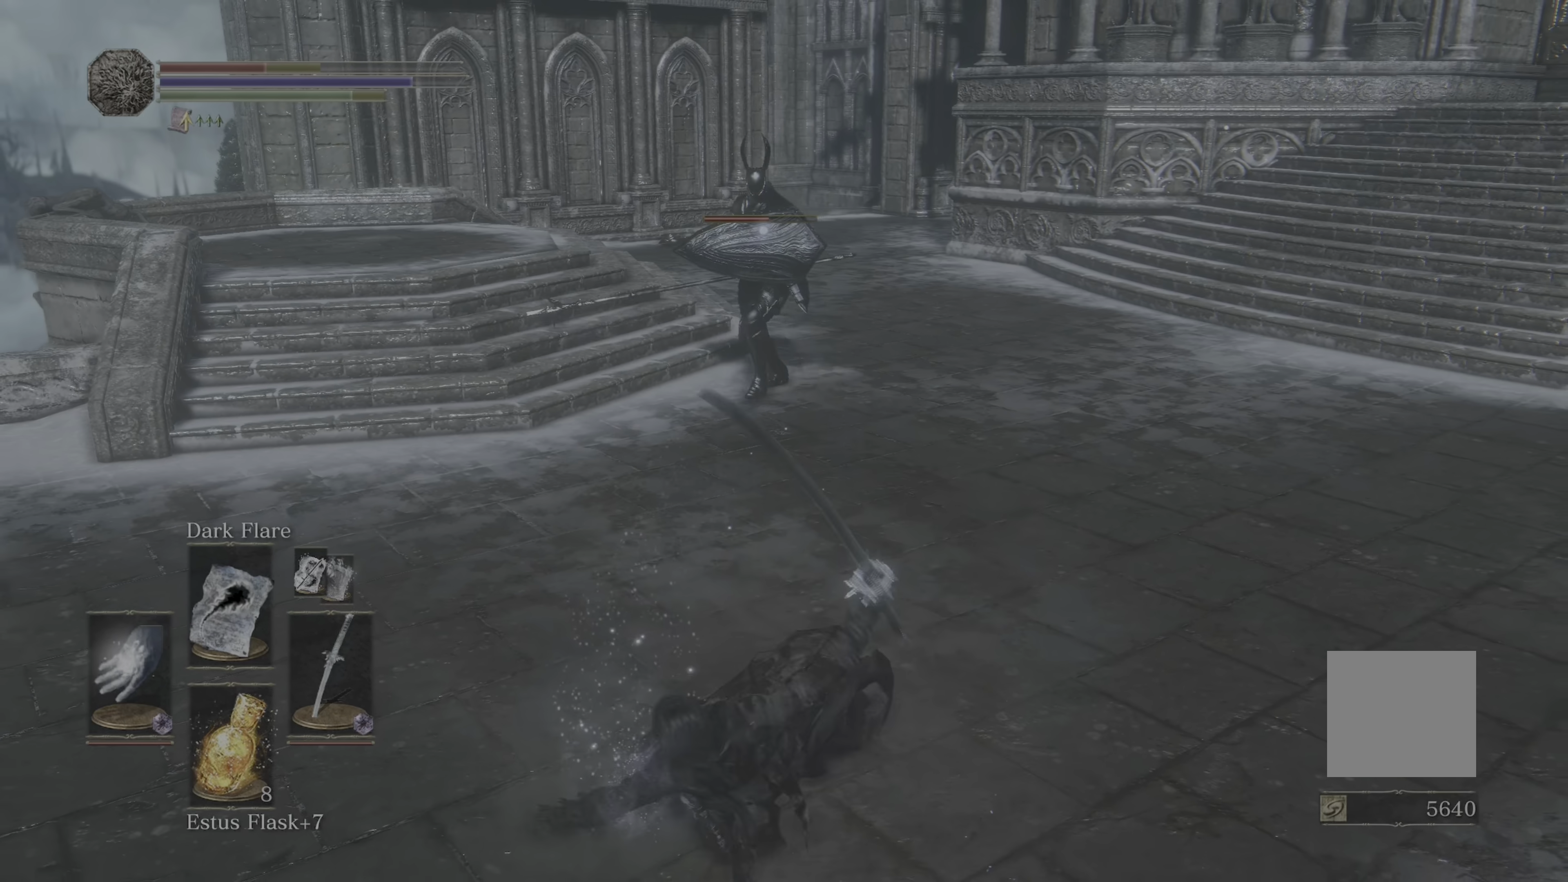
{"dt_ms": 500, "buttons": ["B"], "left_stick": "down-left", "right_stick": "center", "events": [[416, "B", "down"]]}
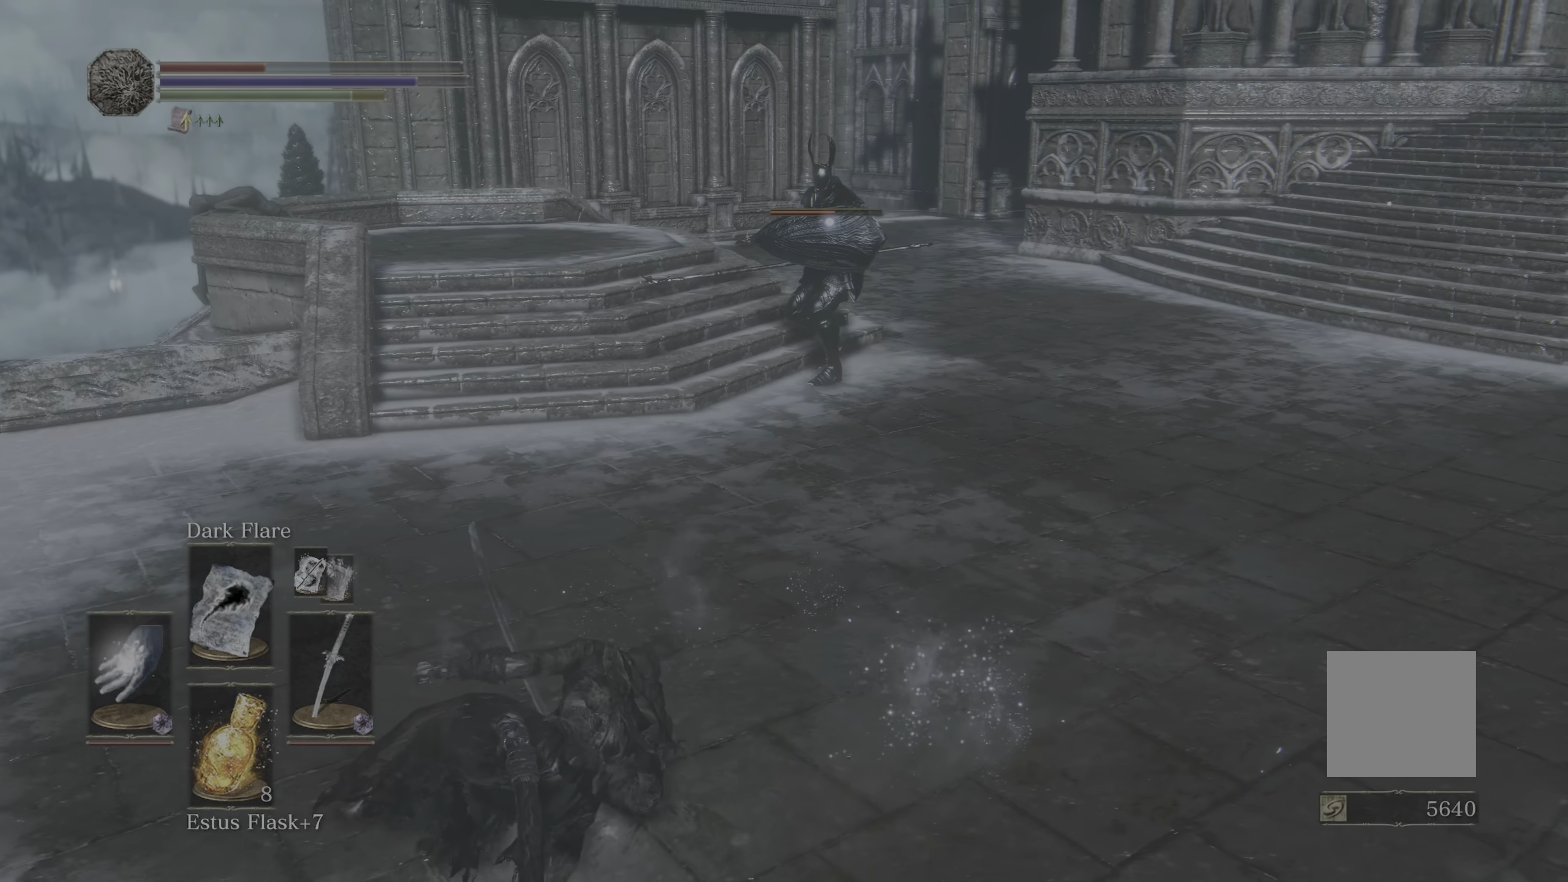
{"dt_ms": 500, "buttons": [], "left_stick": "down-left", "right_stick": "center", "events": [[33, "B", "up"]]}